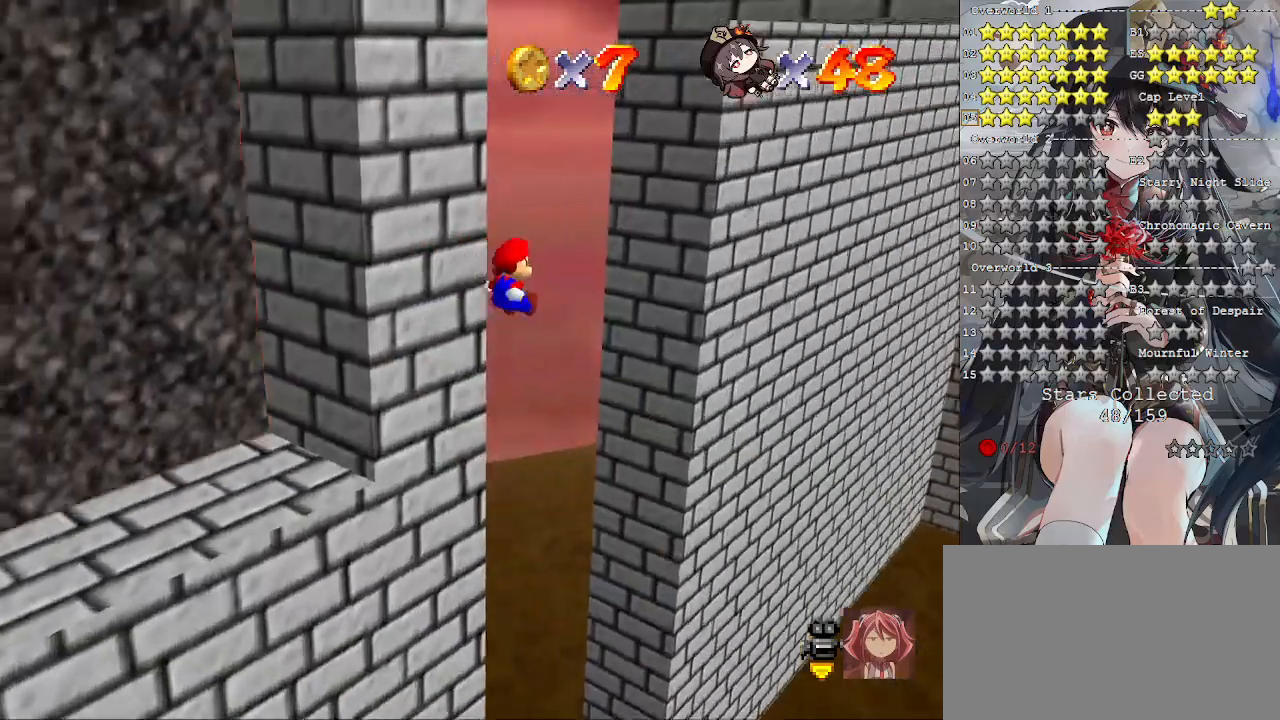
Gameplay with a controller (PlayStation layout); each line is a JSON object with the inputs held at the frame after it. "events" lists button and stick changes between this image and that frame as [ms after this image, input, new state], when the widget could be followed in between.
{"buttons": [], "left_stick": "up", "right_stick": "center", "events": [[67, "right_stick", "left"], [200, "right_stick", "center"]]}
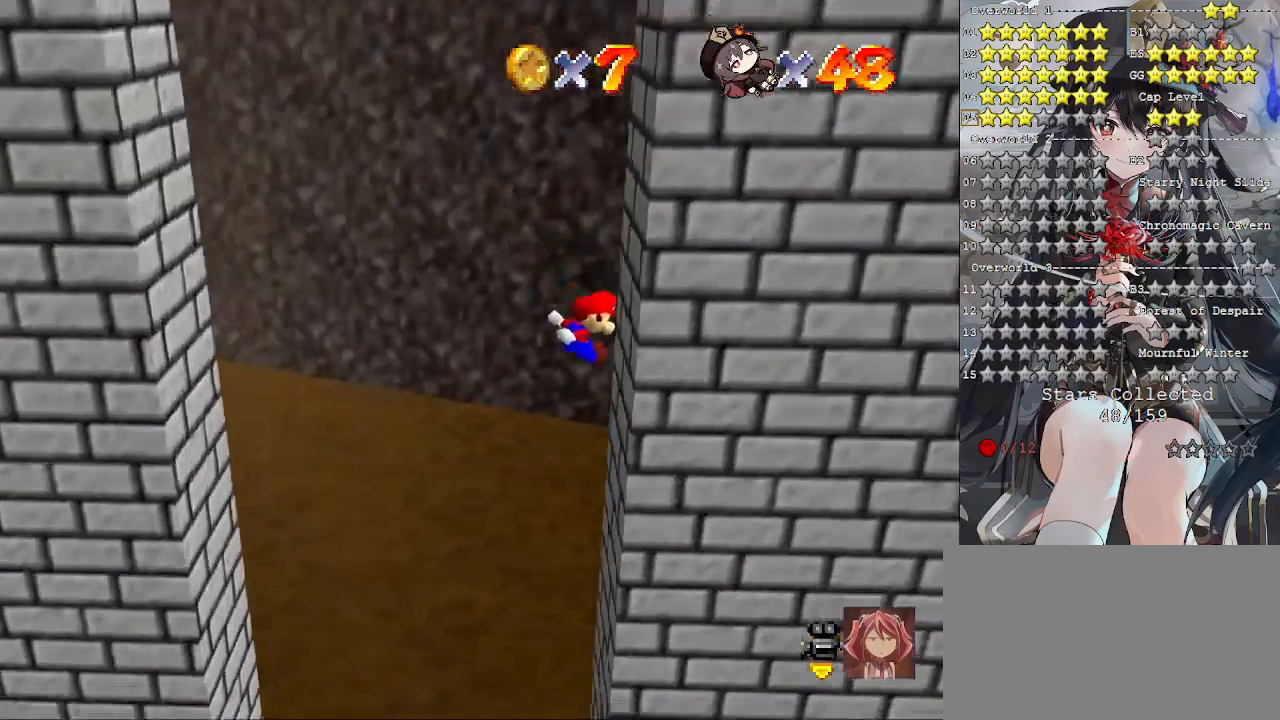
{"buttons": ["CROSS"], "left_stick": "up-left", "right_stick": "center", "events": [[200, "CROSS", "down"], [233, "left_stick", "up-left"]]}
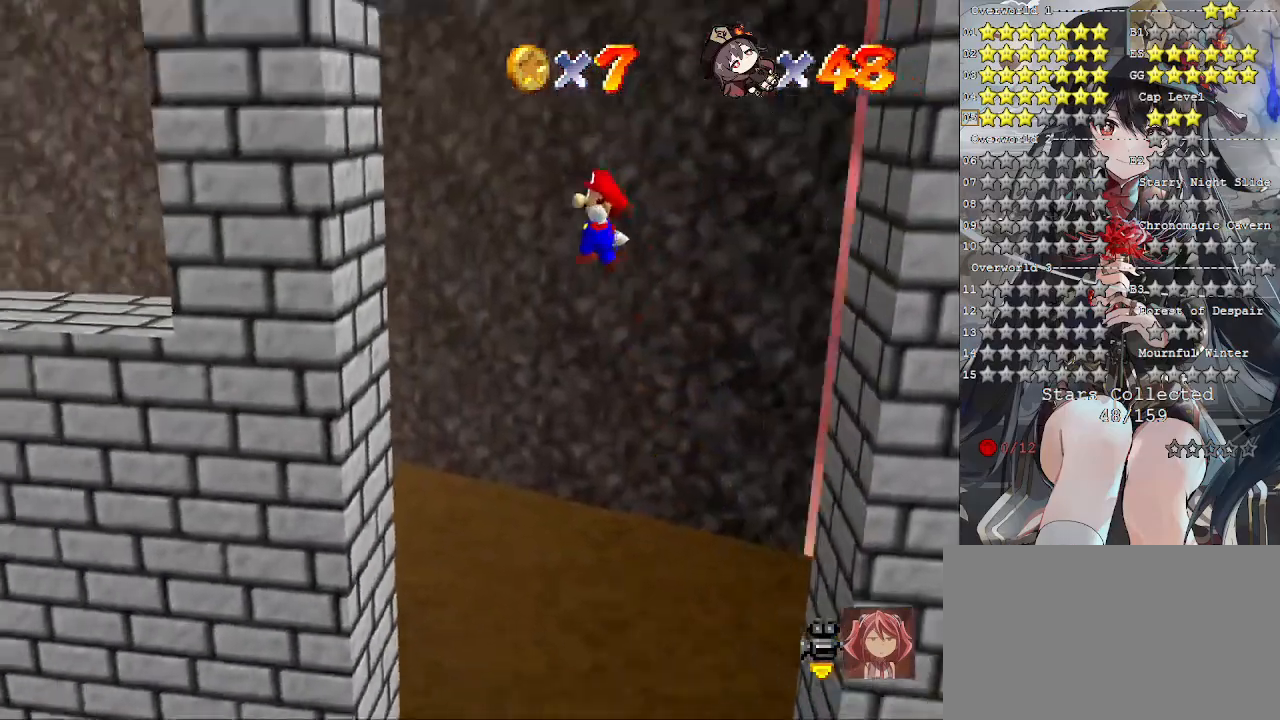
{"buttons": ["CROSS"], "left_stick": "down", "right_stick": "center", "events": [[133, "left_stick", "left"], [233, "CROSS", "up"], [500, "CROSS", "down"], [500, "left_stick", "down"]]}
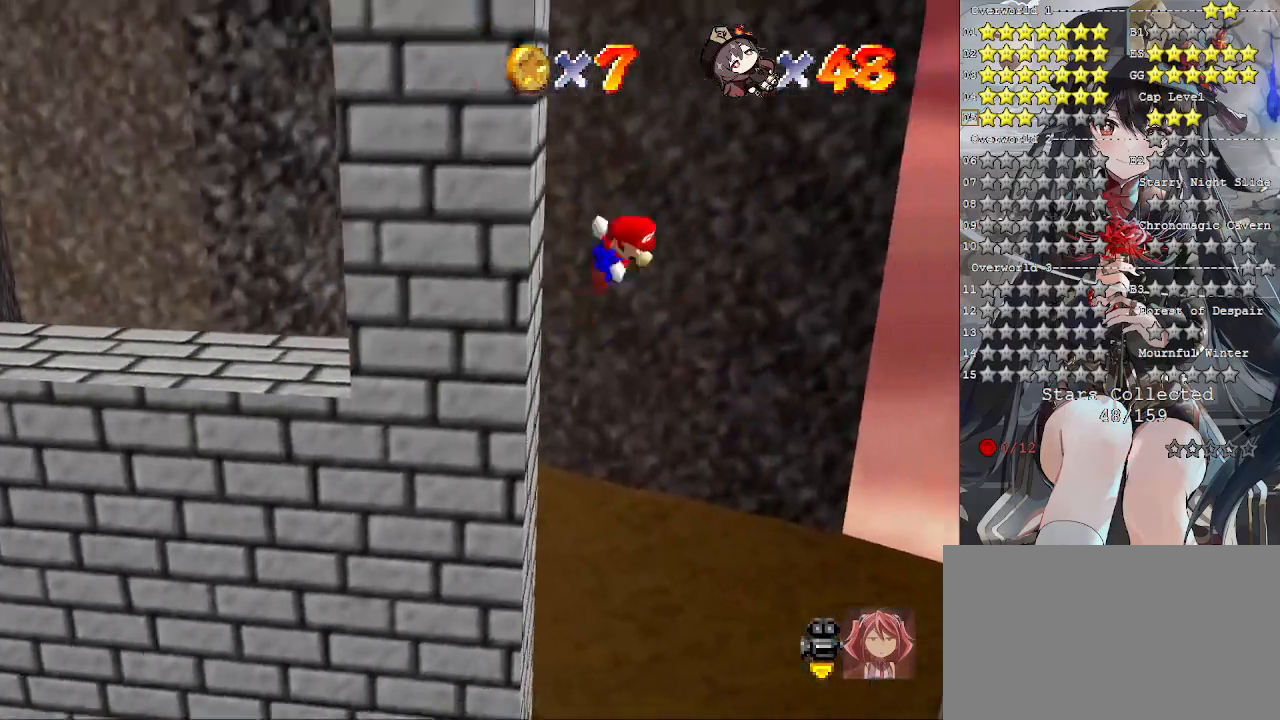
{"buttons": ["CROSS"], "left_stick": "right", "right_stick": "center", "events": [[33, "left_stick", "right"]]}
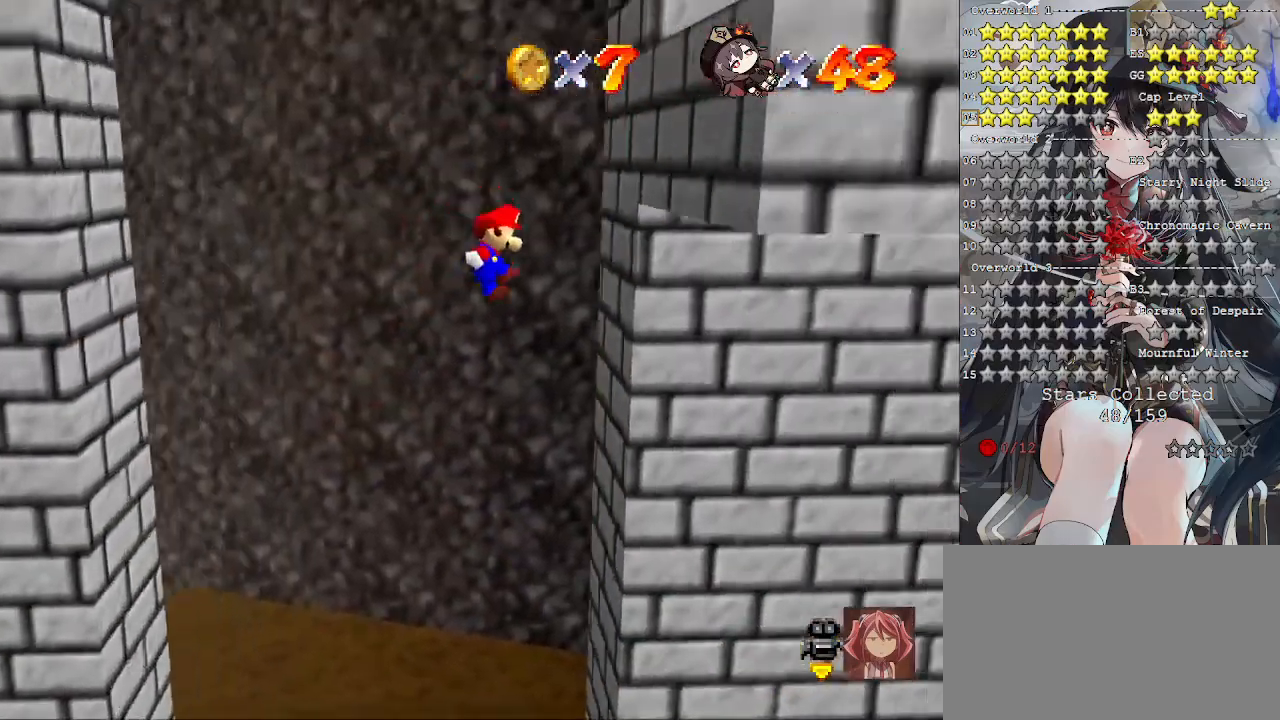
{"buttons": ["CROSS"], "left_stick": "left", "right_stick": "center", "events": [[167, "CROSS", "up"], [267, "CROSS", "down"], [300, "left_stick", "left"]]}
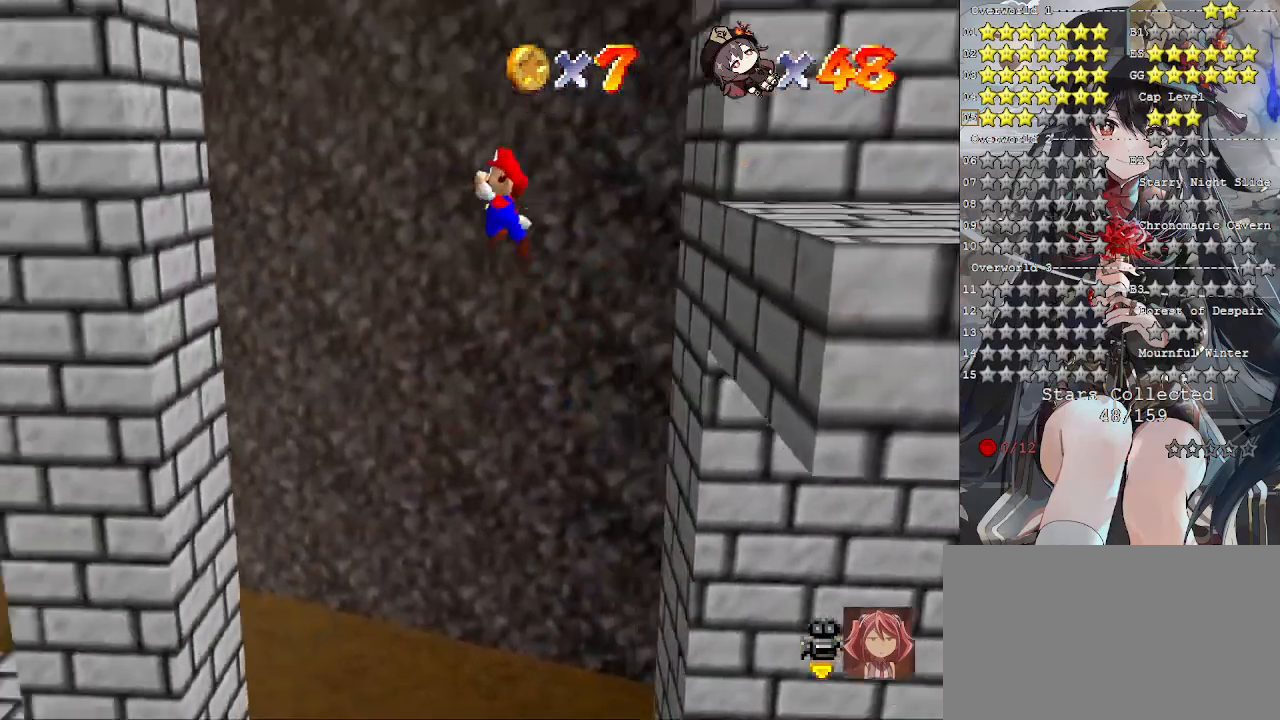
{"buttons": [], "left_stick": "left", "right_stick": "center", "events": [[100, "CROSS", "up"], [100, "right_stick", "left"], [300, "right_stick", "center"]]}
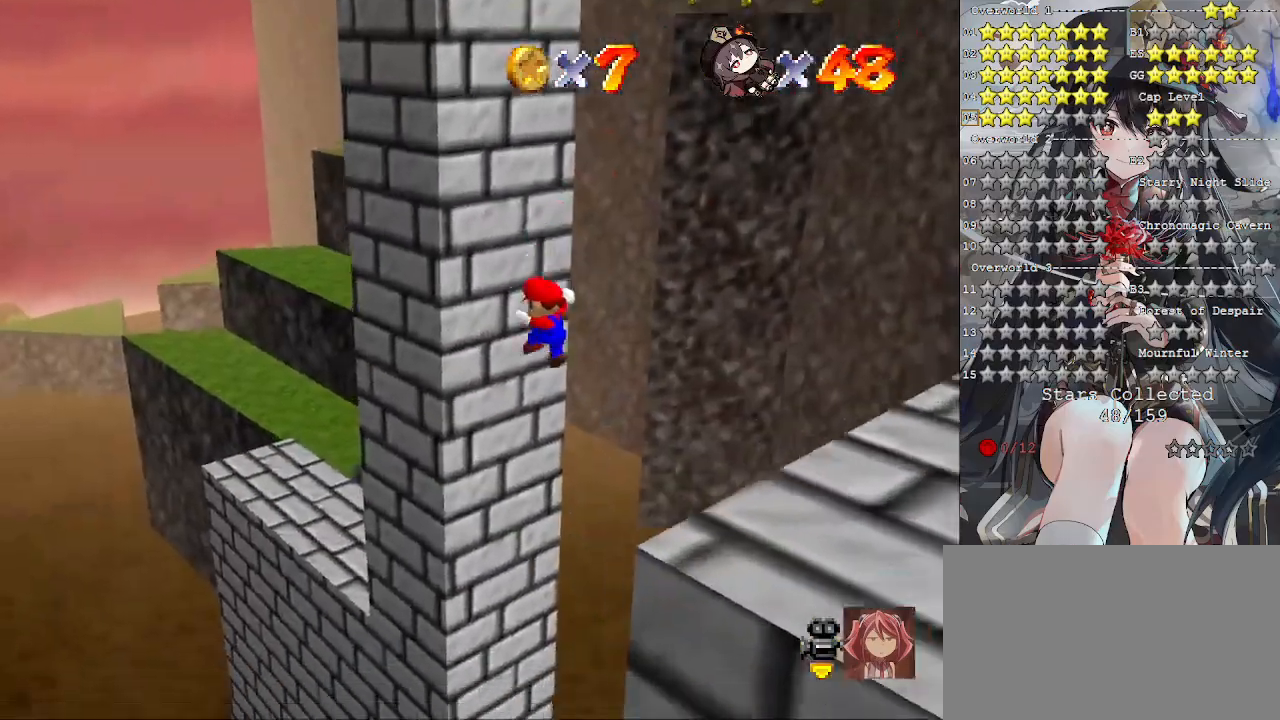
{"buttons": [], "left_stick": "down", "right_stick": "center", "events": [[133, "CROSS", "down"], [133, "left_stick", "down"], [433, "CROSS", "up"]]}
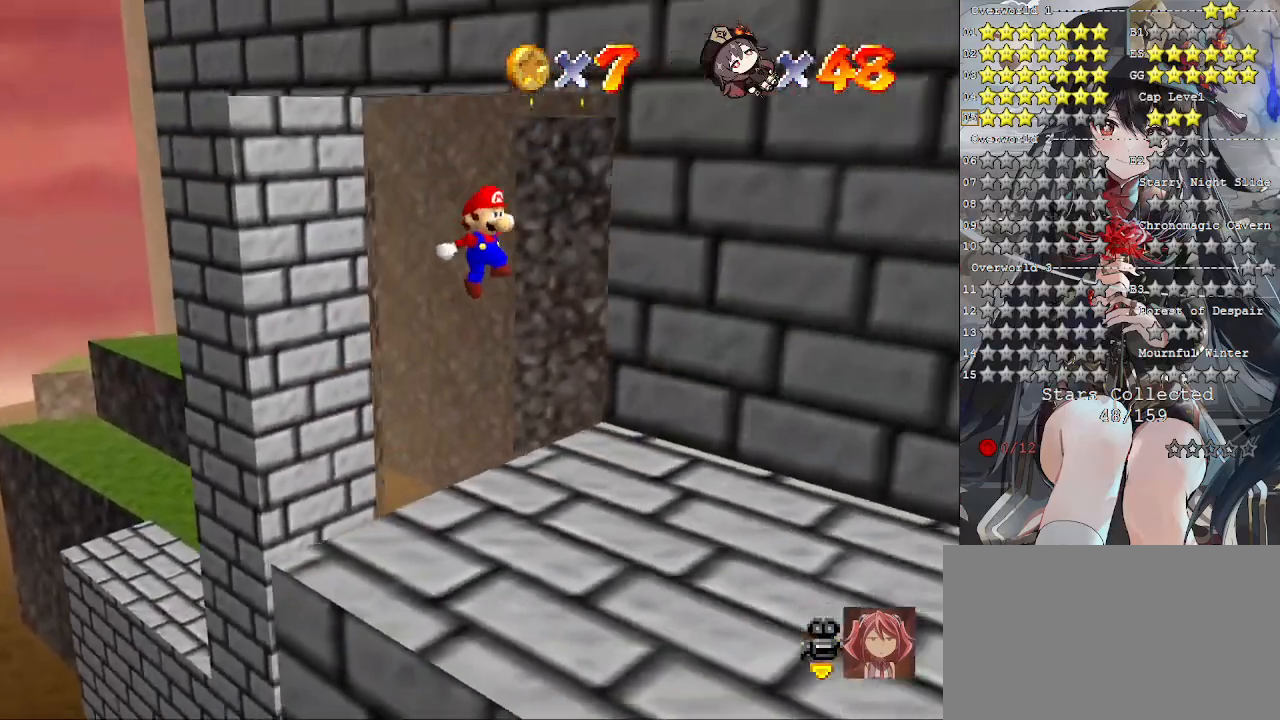
{"buttons": ["CROSS"], "left_stick": "left", "right_stick": "center", "events": [[400, "CROSS", "down"], [400, "left_stick", "left"]]}
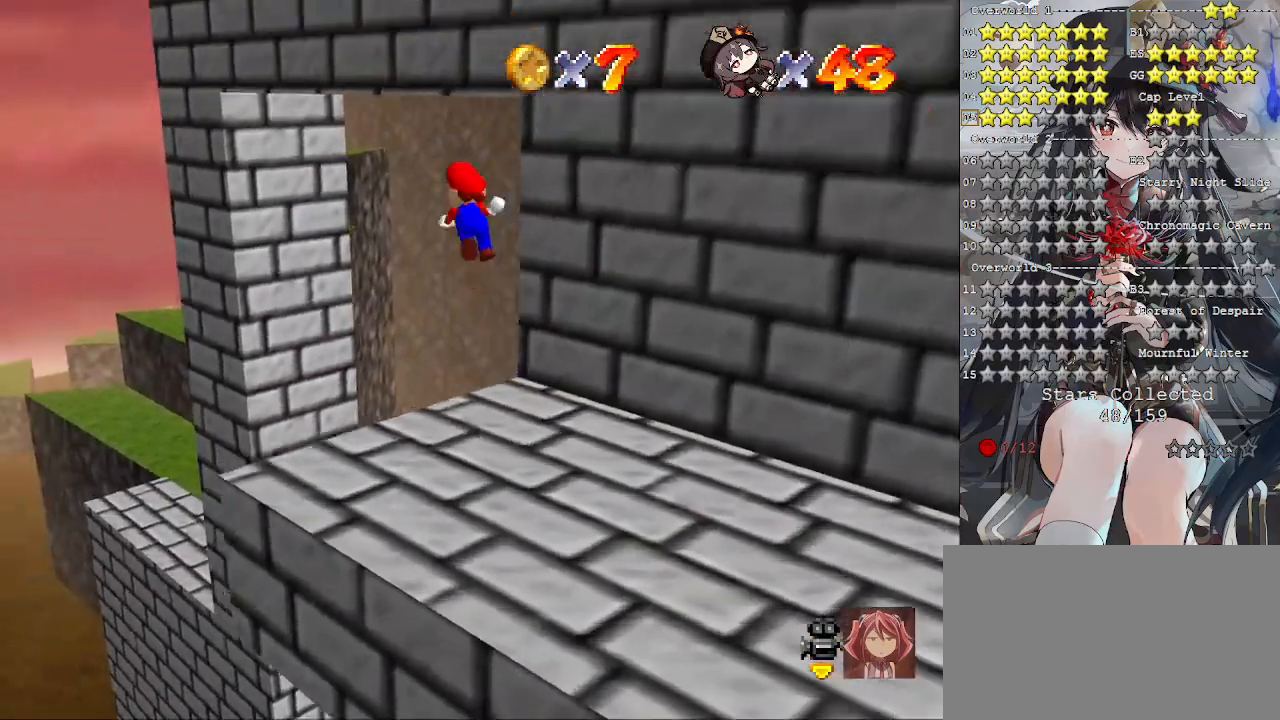
{"buttons": [], "left_stick": "up-left", "right_stick": "center", "events": [[33, "CROSS", "up"], [233, "left_stick", "up-left"]]}
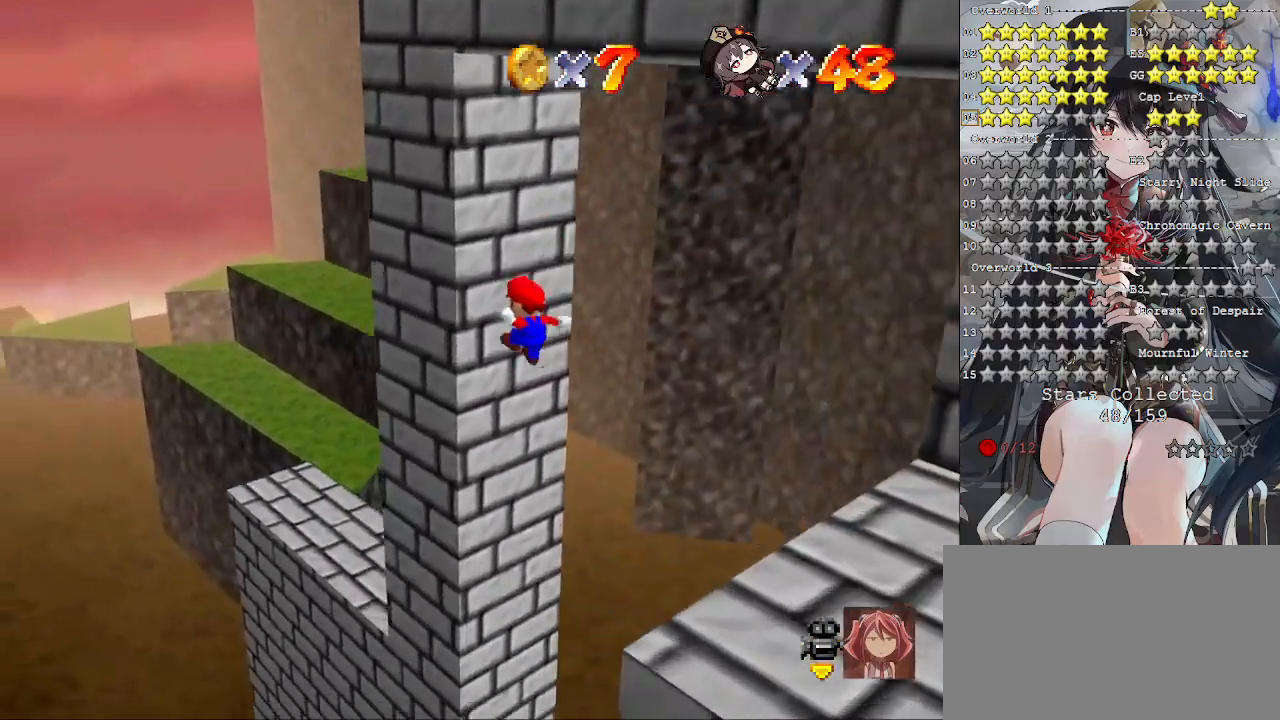
{"buttons": [], "left_stick": "down-right", "right_stick": "center", "events": [[167, "left_stick", "down-right"], [200, "CROSS", "down"], [400, "CROSS", "up"]]}
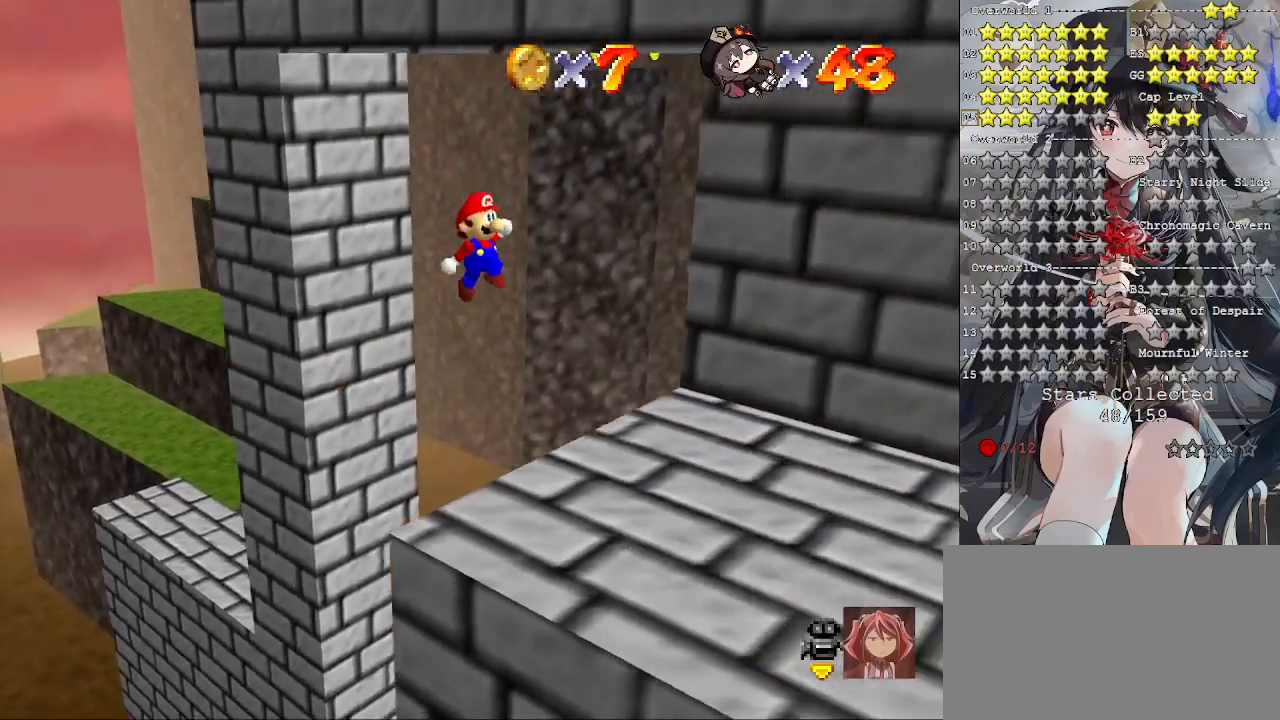
{"buttons": ["CROSS"], "left_stick": "left", "right_stick": "center", "events": [[433, "CROSS", "down"], [500, "left_stick", "left"]]}
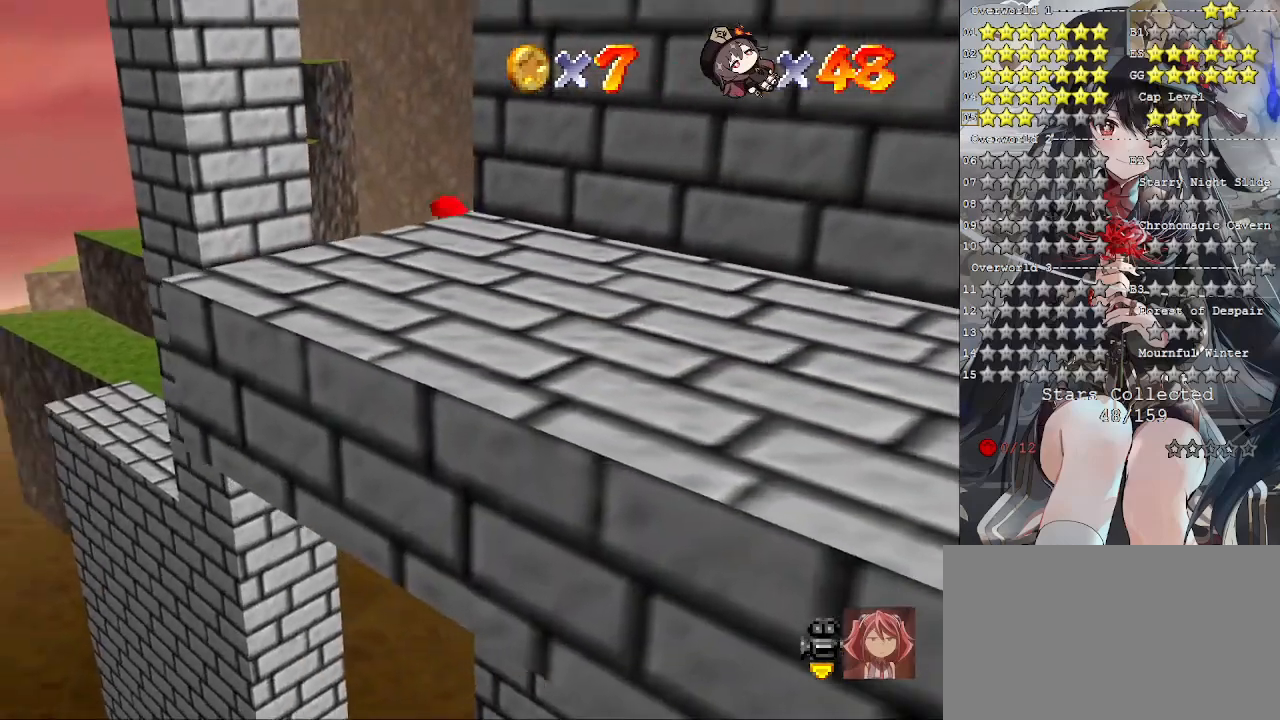
{"buttons": [], "left_stick": "up-left", "right_stick": "center", "events": [[133, "left_stick", "up-left"], [267, "CROSS", "up"]]}
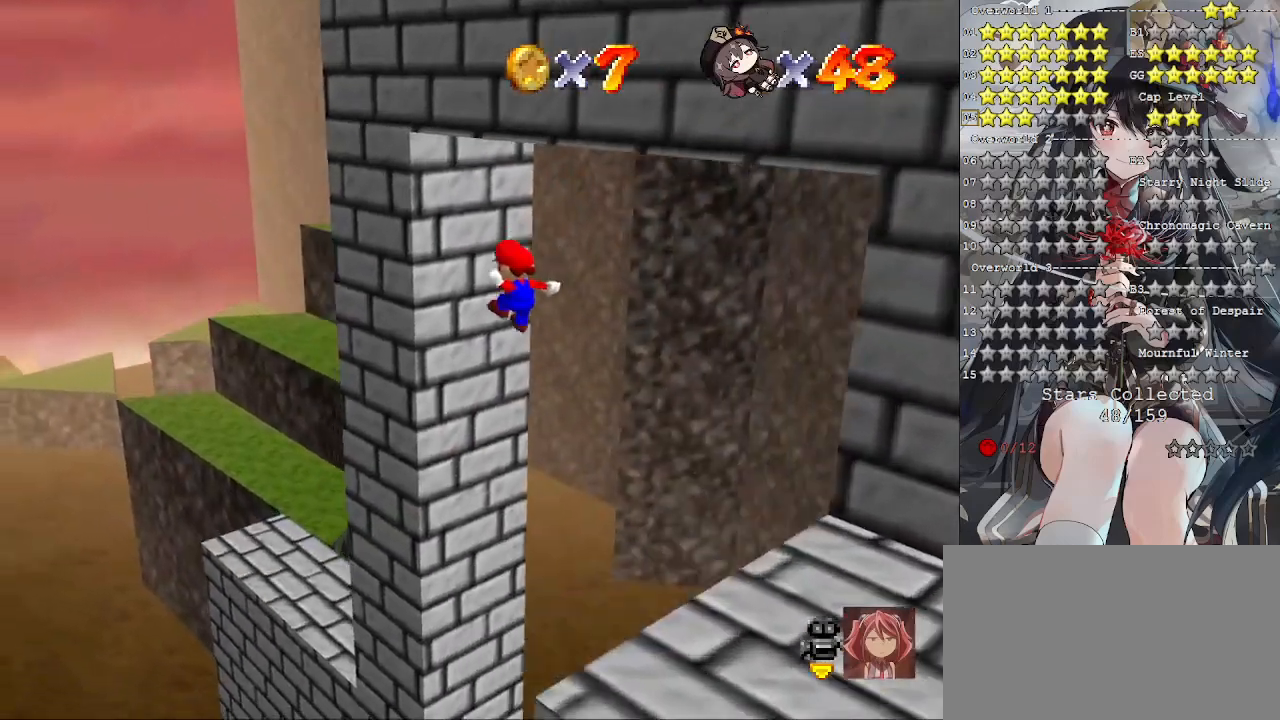
{"buttons": ["CROSS"], "left_stick": "down-right", "right_stick": "center", "events": [[233, "left_stick", "down-right"], [300, "CROSS", "down"]]}
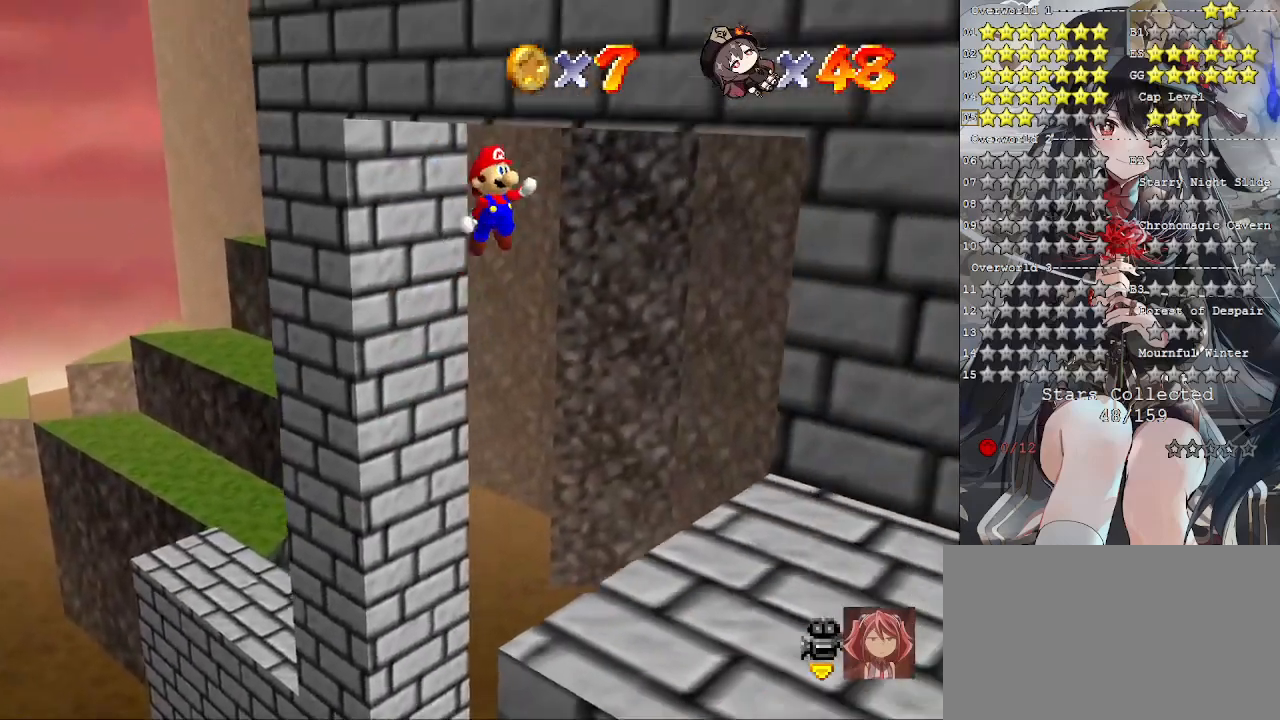
{"buttons": [], "left_stick": "down", "right_stick": "center", "events": [[233, "CROSS", "up"], [500, "left_stick", "down"]]}
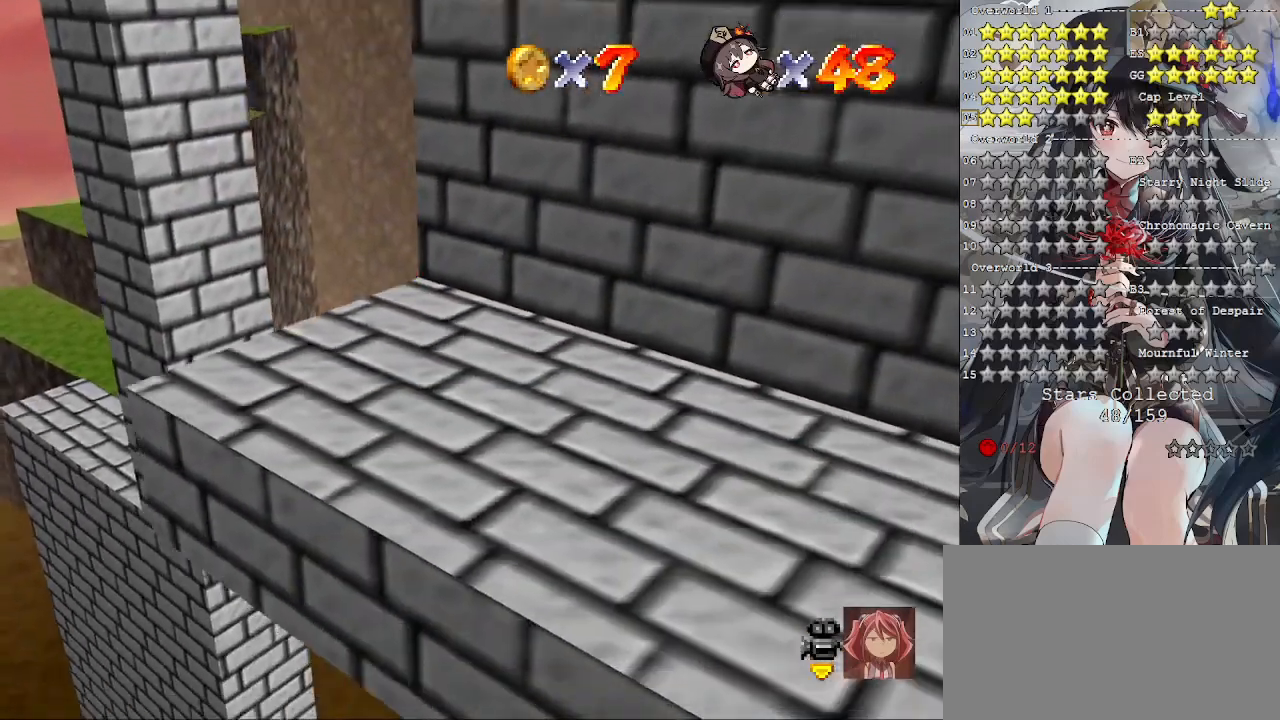
{"buttons": [], "left_stick": "up-left", "right_stick": "center", "events": [[33, "CROSS", "down"], [33, "left_stick", "down-left"], [133, "left_stick", "up-left"], [300, "CROSS", "up"]]}
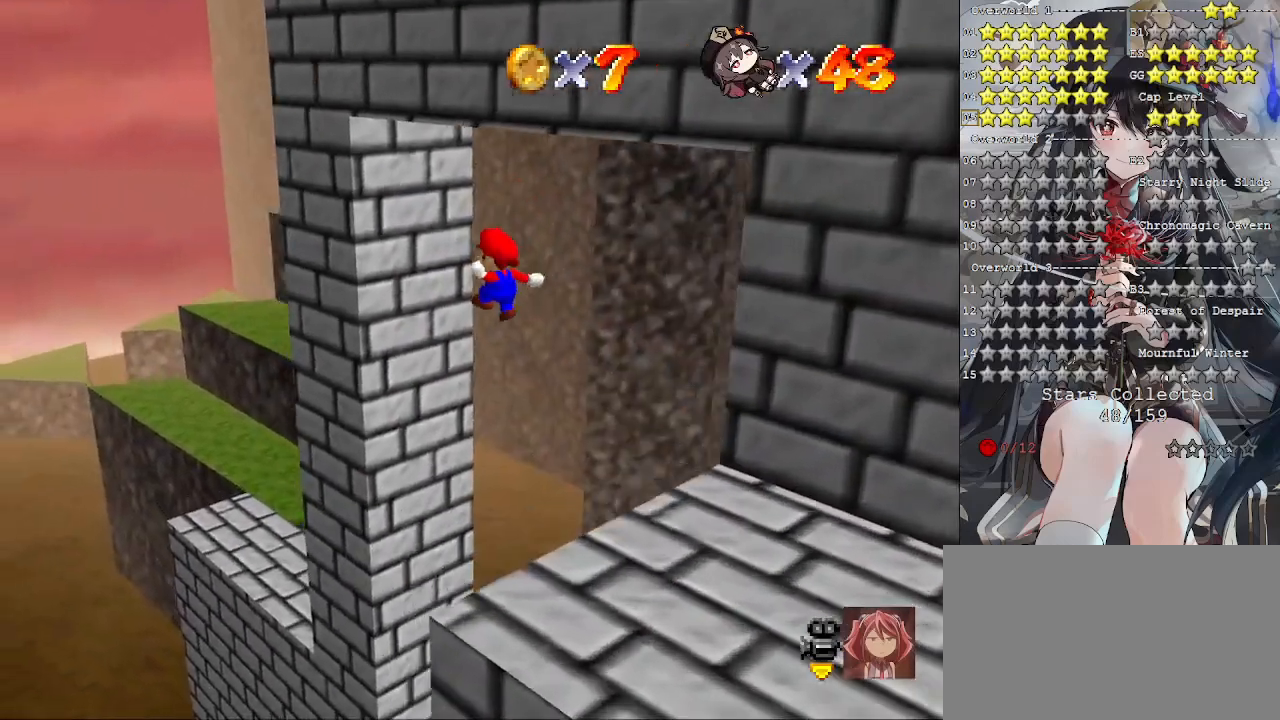
{"buttons": ["CROSS", "L3"], "left_stick": "down", "right_stick": "center", "events": [[367, "CROSS", "down"], [367, "left_stick", "down"], [467, "L3", "down"]]}
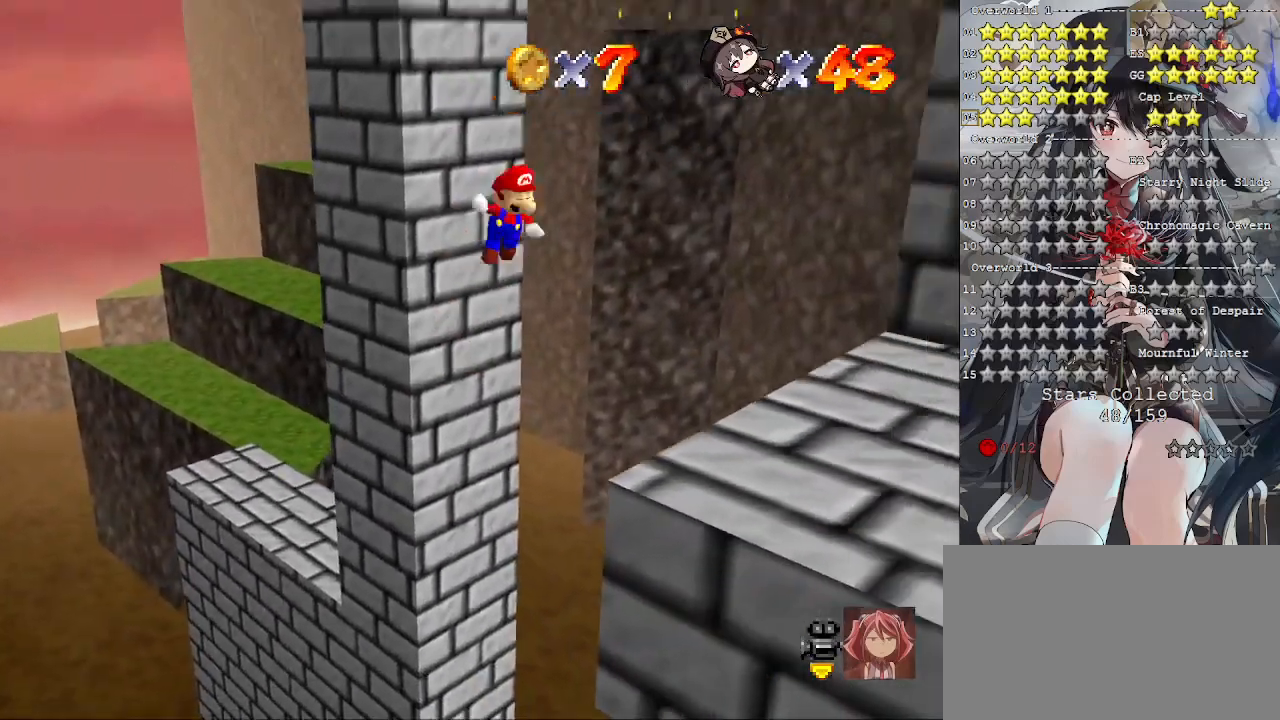
{"buttons": ["CROSS"], "left_stick": "down", "right_stick": "center", "events": [[433, "L3", "up"]]}
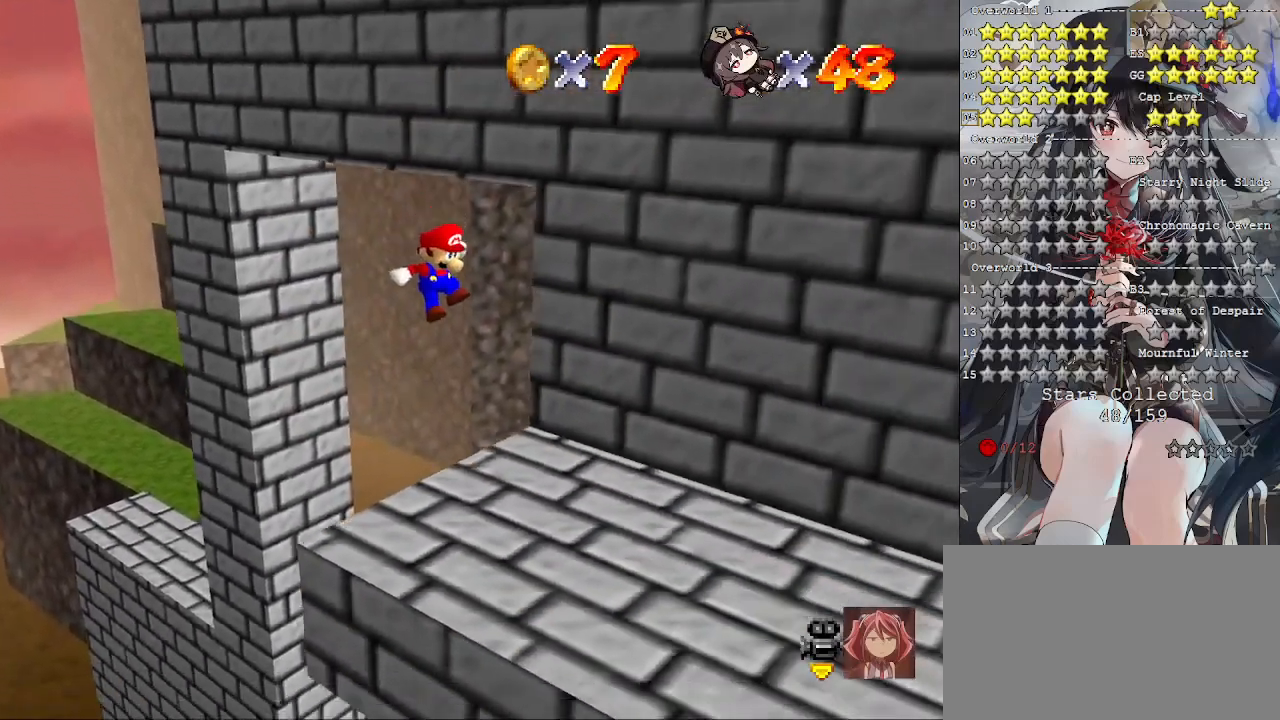
{"buttons": [], "left_stick": "up-left", "right_stick": "center", "events": [[167, "CROSS", "up"], [300, "CROSS", "down"], [433, "left_stick", "up-left"], [467, "CROSS", "up"]]}
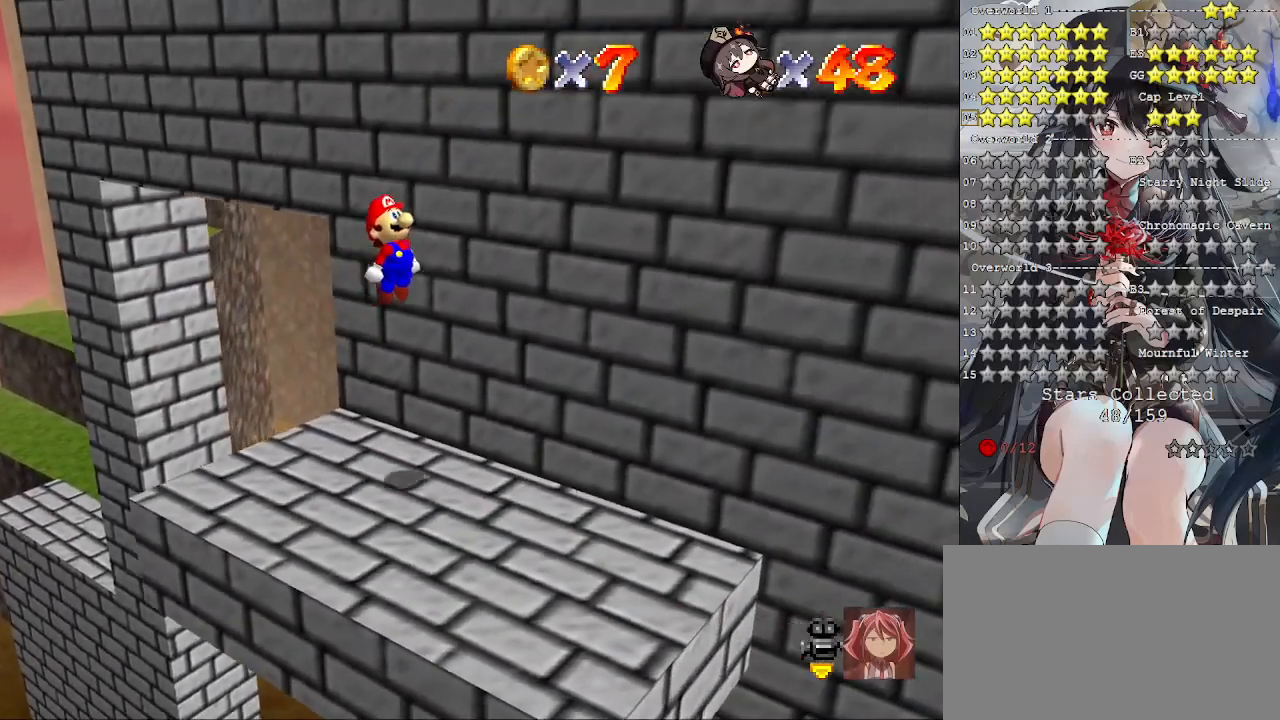
{"buttons": [], "left_stick": "center", "right_stick": "center", "events": [[333, "left_stick", "center"]]}
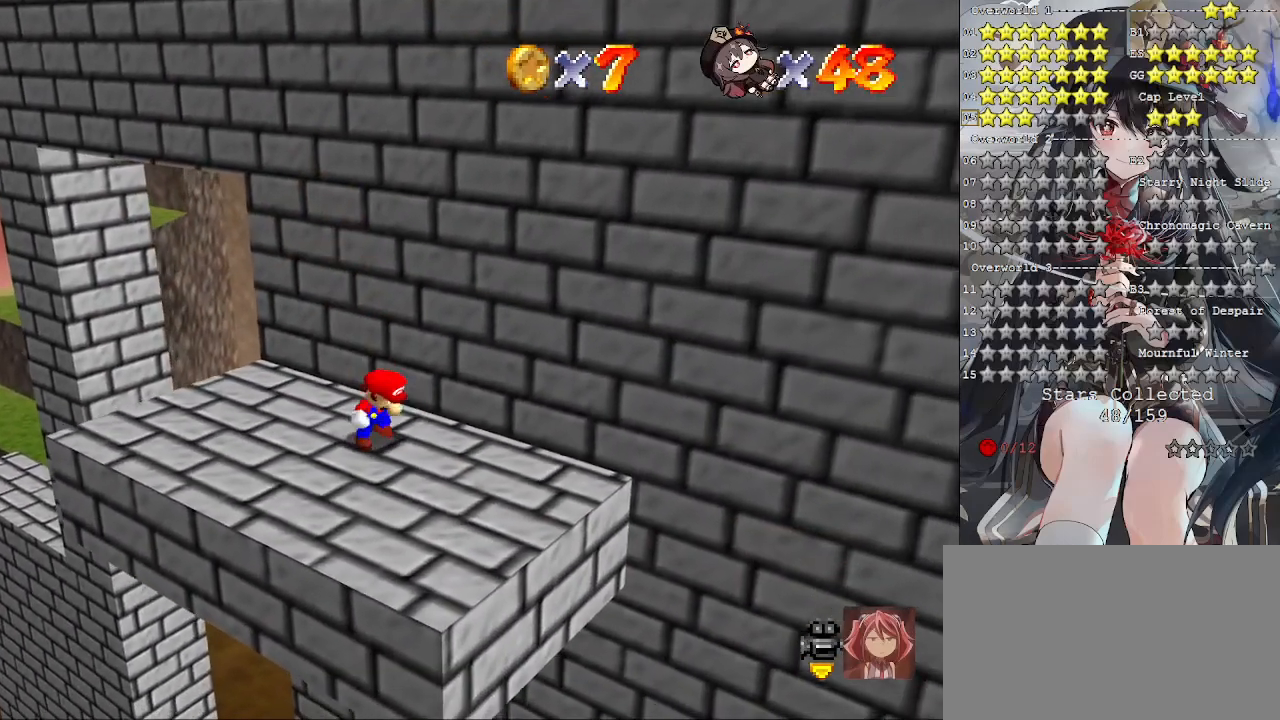
{"buttons": [], "left_stick": "center", "right_stick": "center", "events": []}
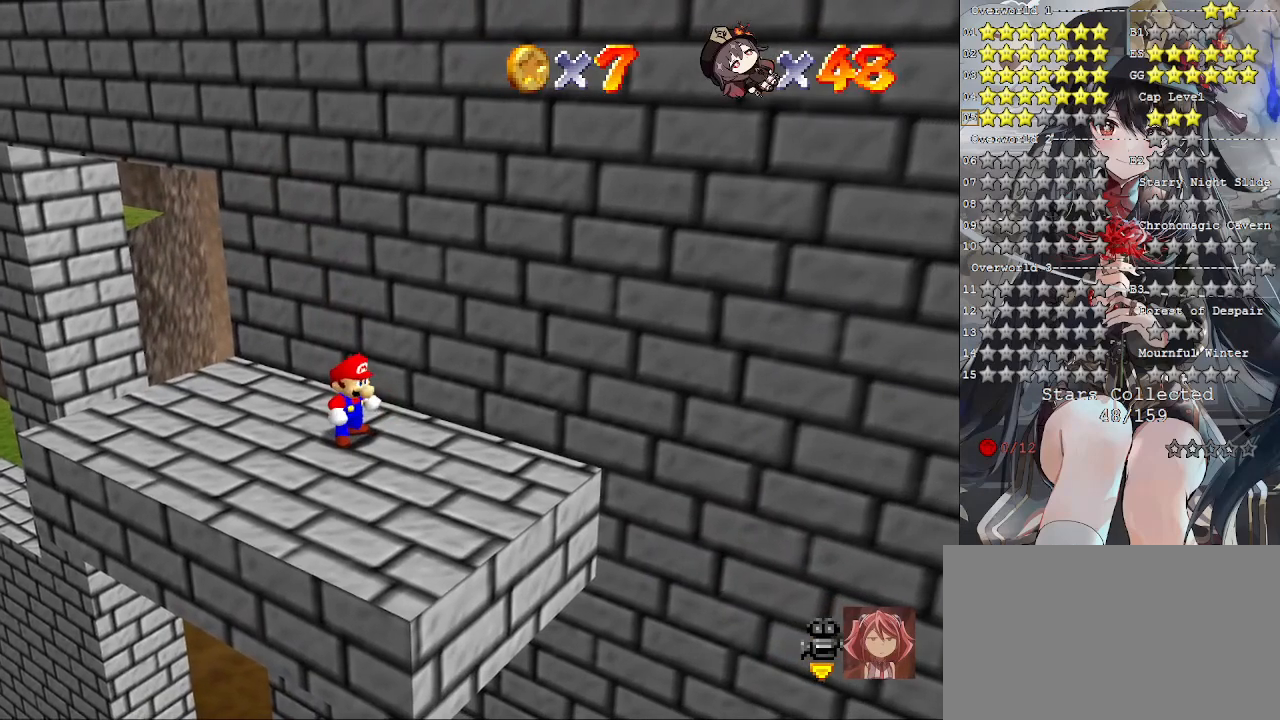
{"buttons": ["DPAD_LEFT"], "left_stick": "center", "right_stick": "center", "events": [[467, "DPAD_LEFT", "down"]]}
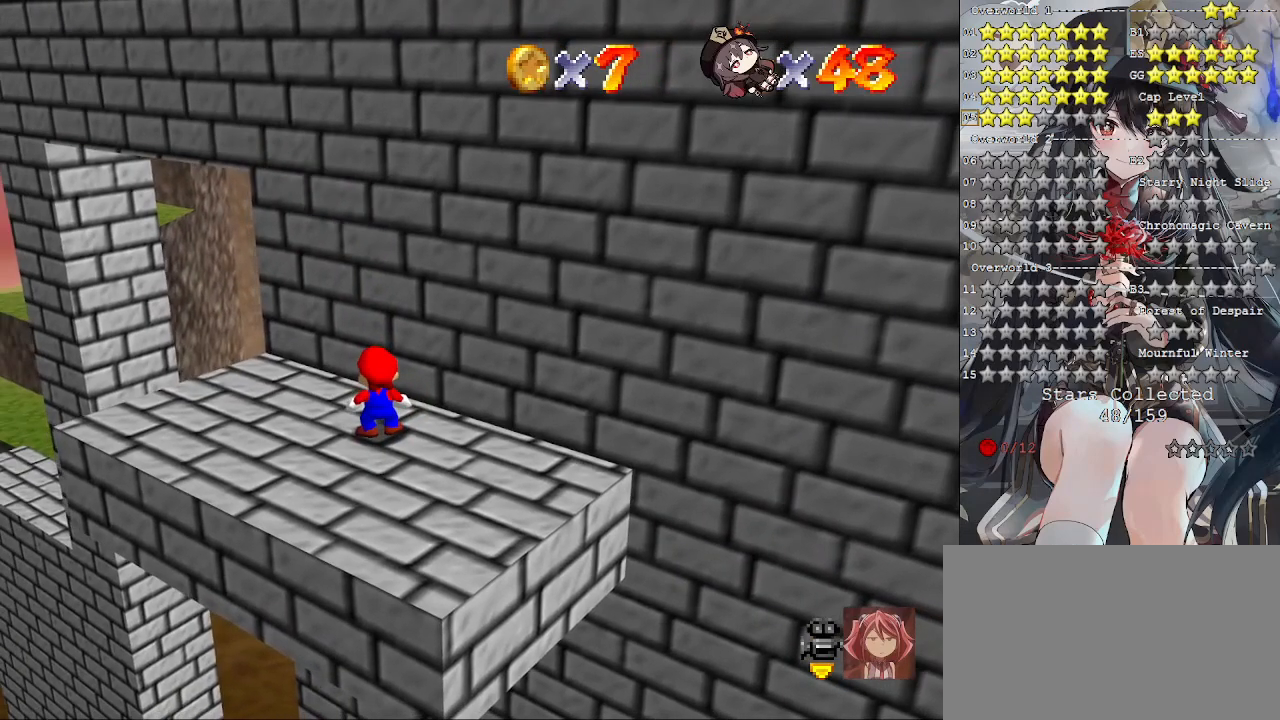
{"buttons": [], "left_stick": "down-left", "right_stick": "center", "events": [[267, "DPAD_LEFT", "up"], [367, "CROSS", "down"], [467, "CROSS", "up"], [467, "left_stick", "down-left"]]}
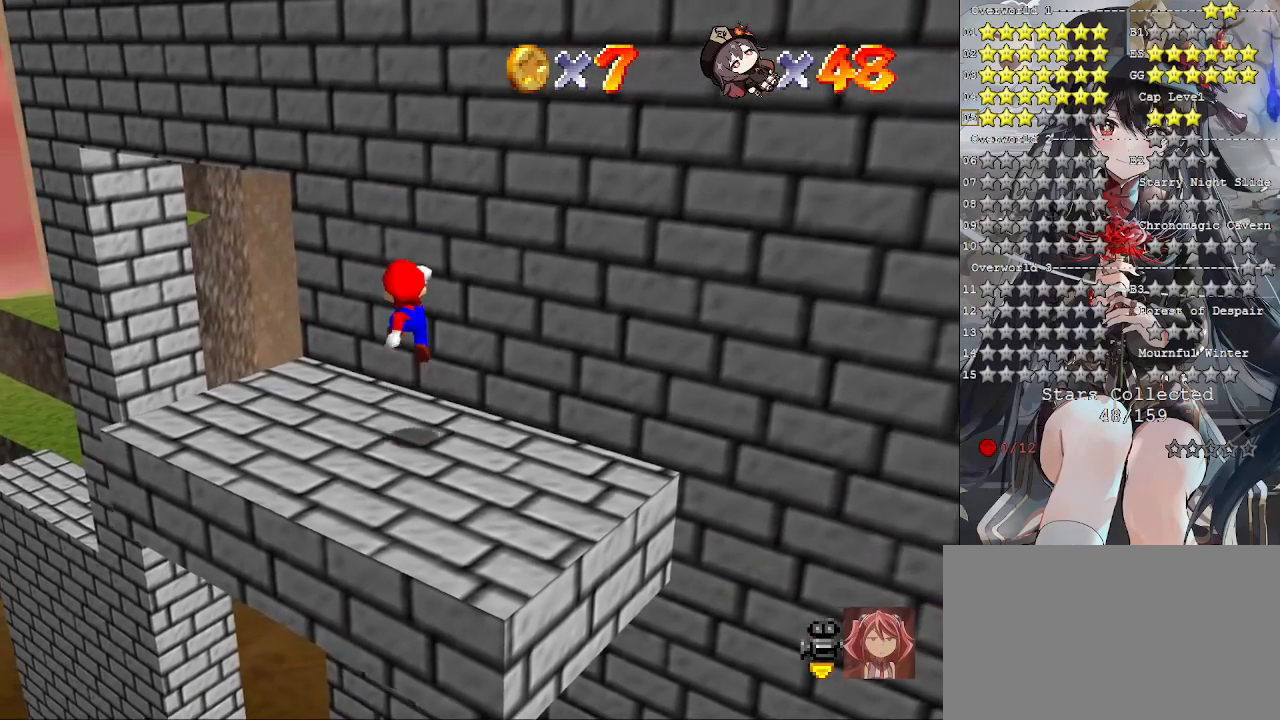
{"buttons": [], "left_stick": "center", "right_stick": "center", "events": [[300, "left_stick", "center"]]}
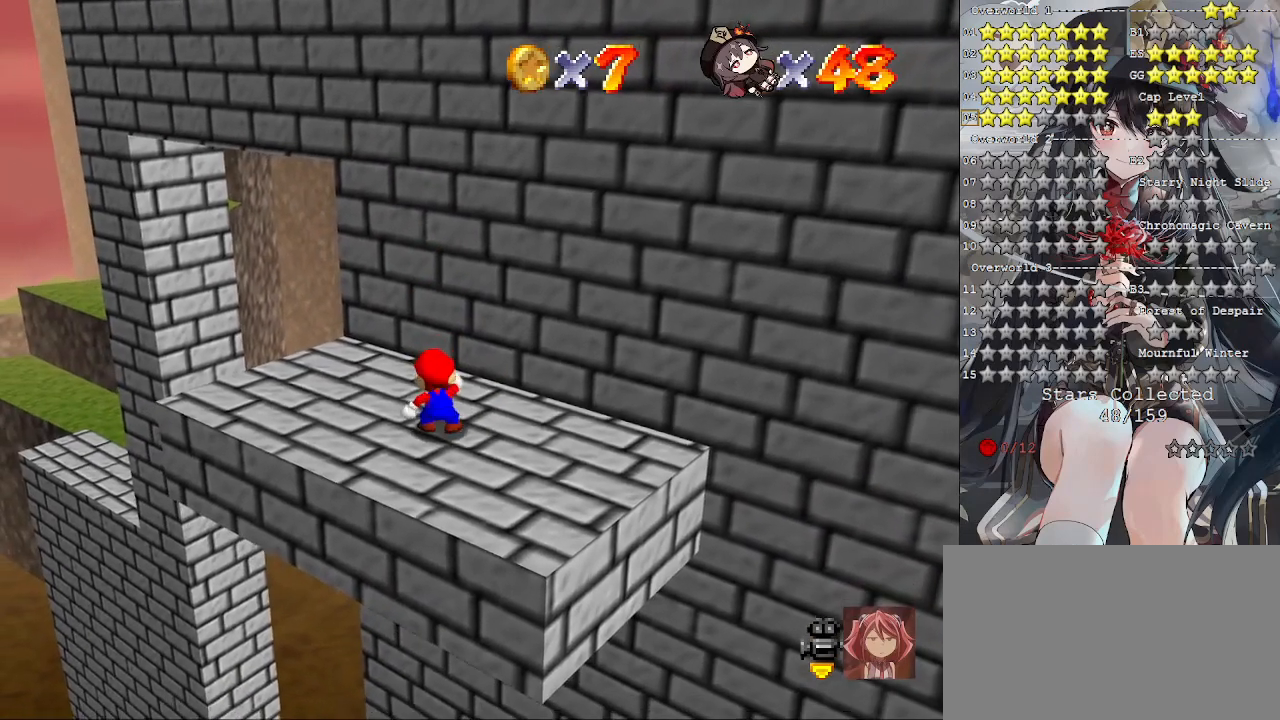
{"buttons": ["CROSS"], "left_stick": "center", "right_stick": "center", "events": [[33, "left_stick", "up"], [133, "left_stick", "center"], [367, "DPAD_UP", "down"], [467, "DPAD_UP", "up"], [500, "CROSS", "down"]]}
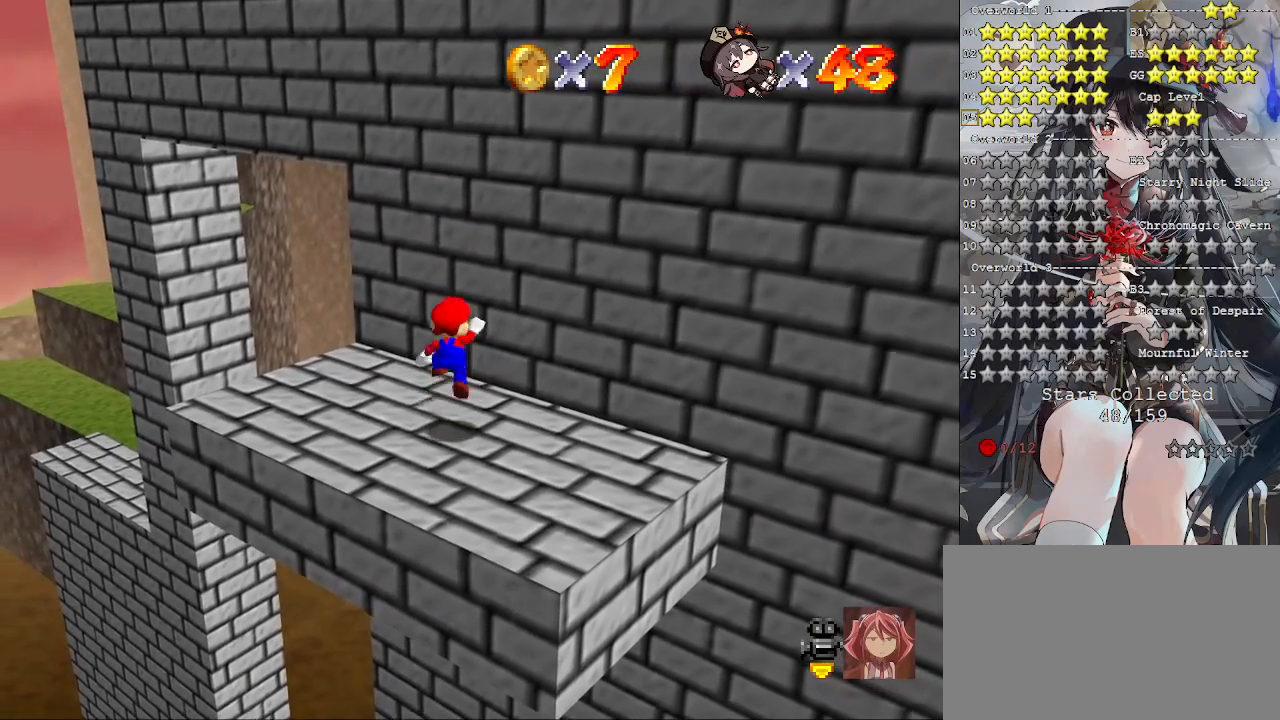
{"buttons": [], "left_stick": "center", "right_stick": "center", "events": [[100, "CROSS", "up"], [133, "left_stick", "down"], [433, "left_stick", "center"]]}
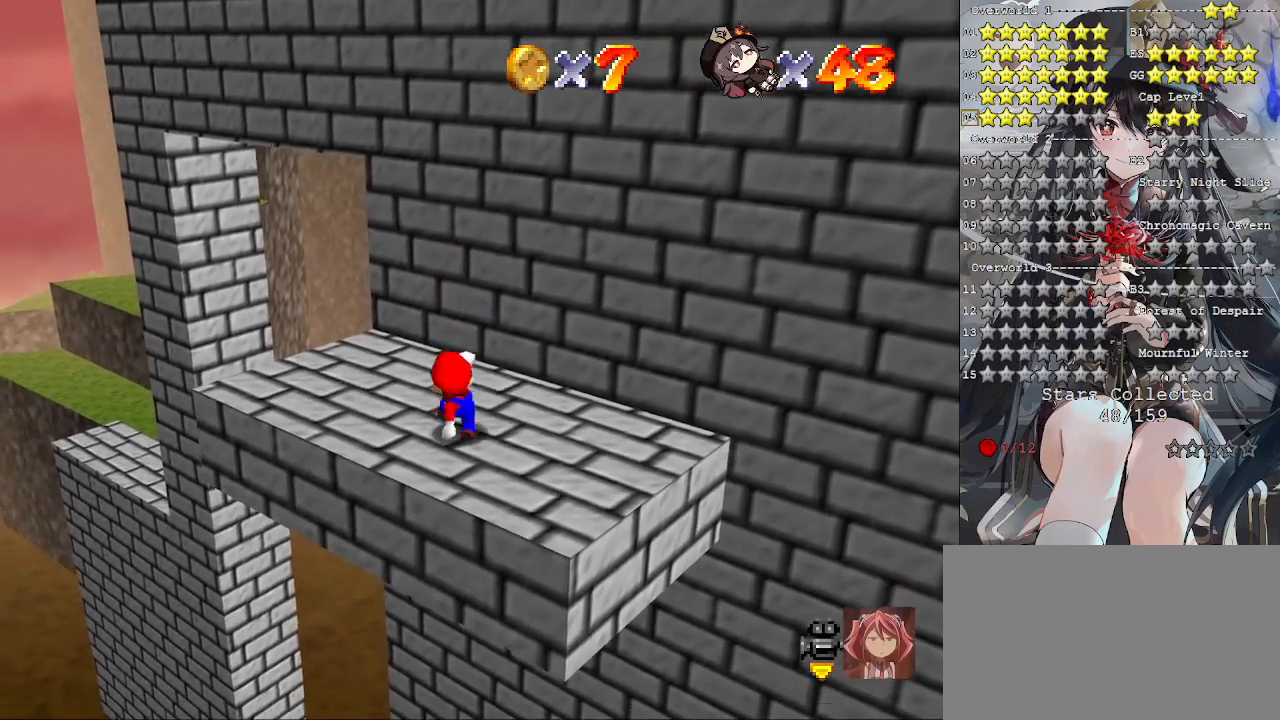
{"buttons": [], "left_stick": "center", "right_stick": "center", "events": [[167, "DPAD_LEFT", "down"], [333, "DPAD_LEFT", "up"]]}
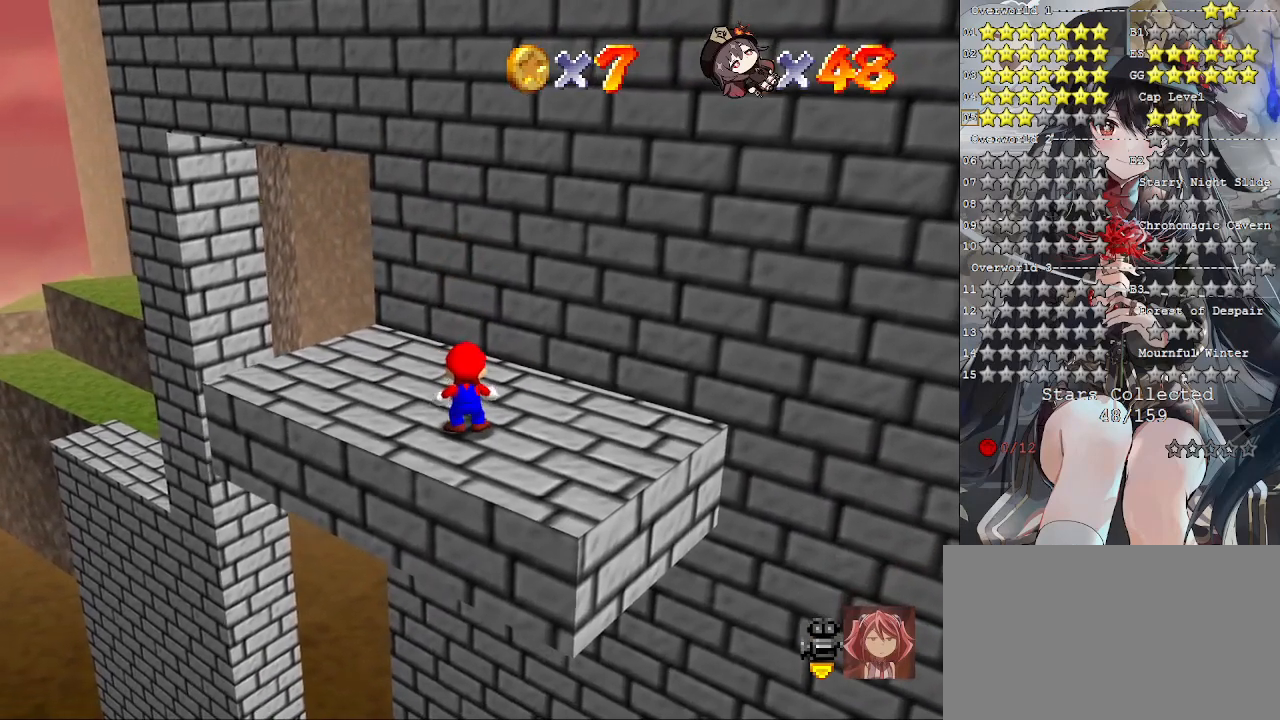
{"buttons": [], "left_stick": "center", "right_stick": "center", "events": [[33, "left_stick", "up"], [133, "left_stick", "center"], [333, "DPAD_UP", "down"], [467, "DPAD_UP", "up"]]}
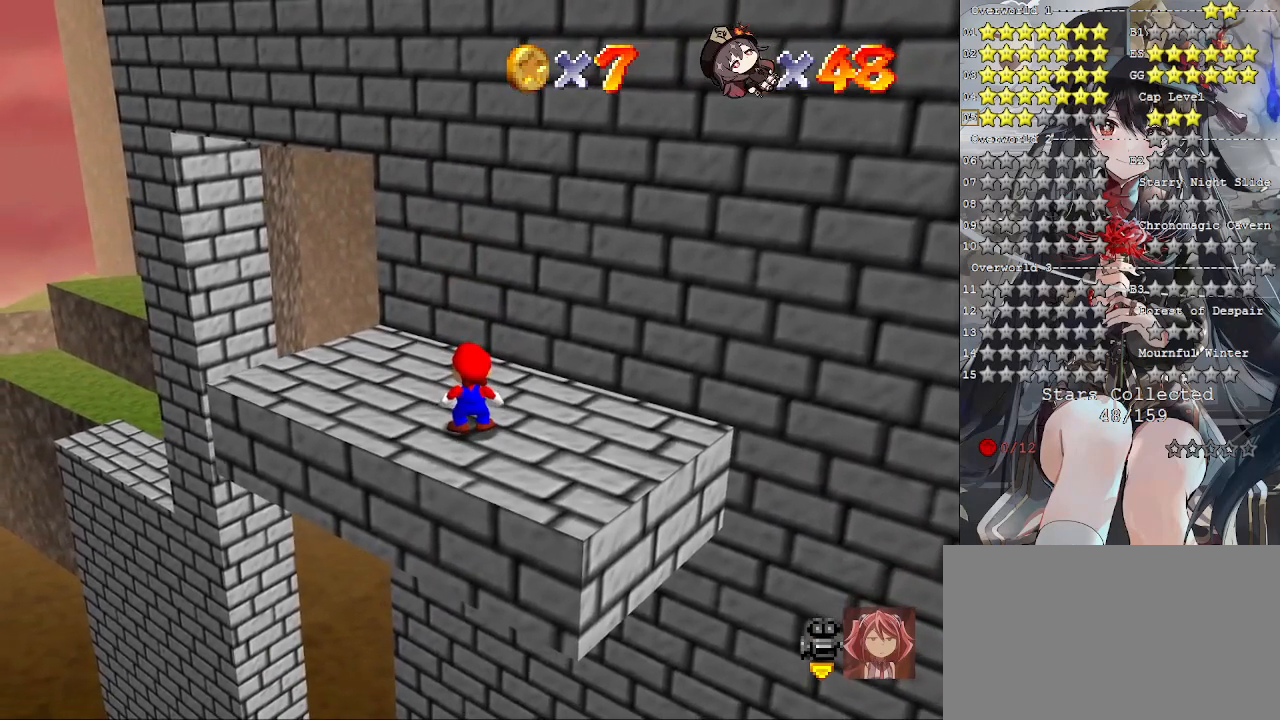
{"buttons": ["CROSS"], "left_stick": "center", "right_stick": "center", "events": [[233, "right_stick", "left"], [333, "right_stick", "center"], [500, "CROSS", "down"]]}